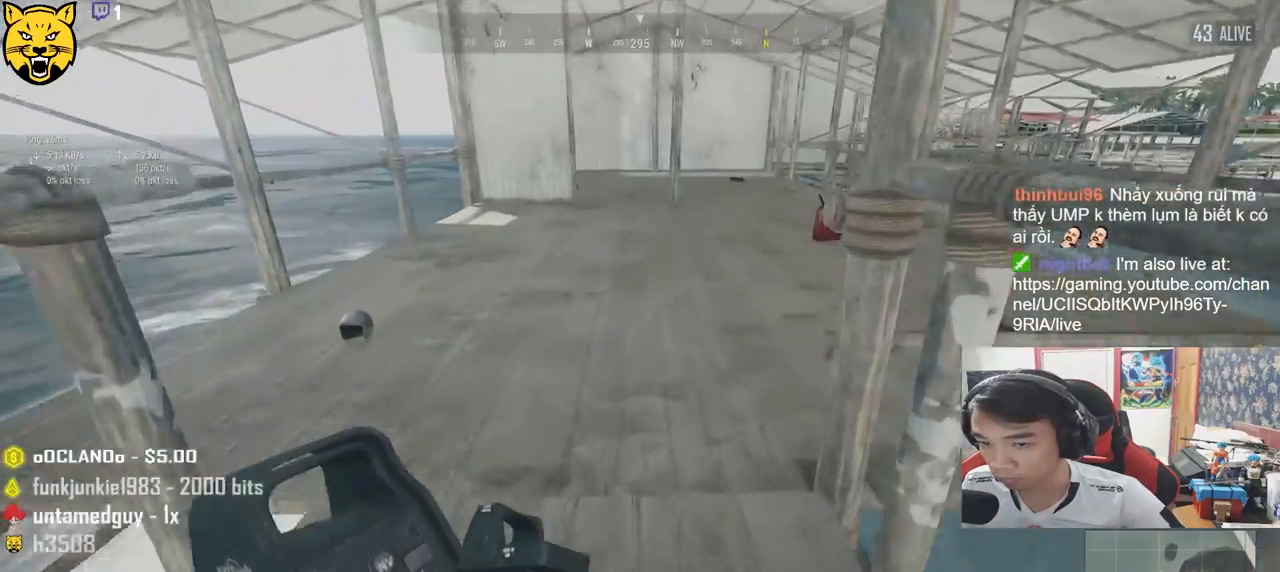
Gameplay with keyboard and mouse; each line is a JSON object with the keys and mouse buttons held at the frame after it. "events" lists presses ("down") and releases ("up") of "a", "c", "ctrl", "d", "e", "f", "q", "r", "s", "shift", "space", "tab", "v", "w", "x", "z", "mouse_left", "mouse_wheel" and "mouse_right" between this image and that frame as [ms after this image, input, new state], when the widget could be followed in between. "mouse_left", "mouse_wheel", "mouse_right" = the "left", "wheel", "right" buttons of the "mouse" list. No other keys are recorded. "wheel" means that the mouse wheel is clicked or scrolled. Mouse movement is not recorded.
{"keys": ["d", "shift", "w"], "mouse": [], "events": [[133, "d", "down"]]}
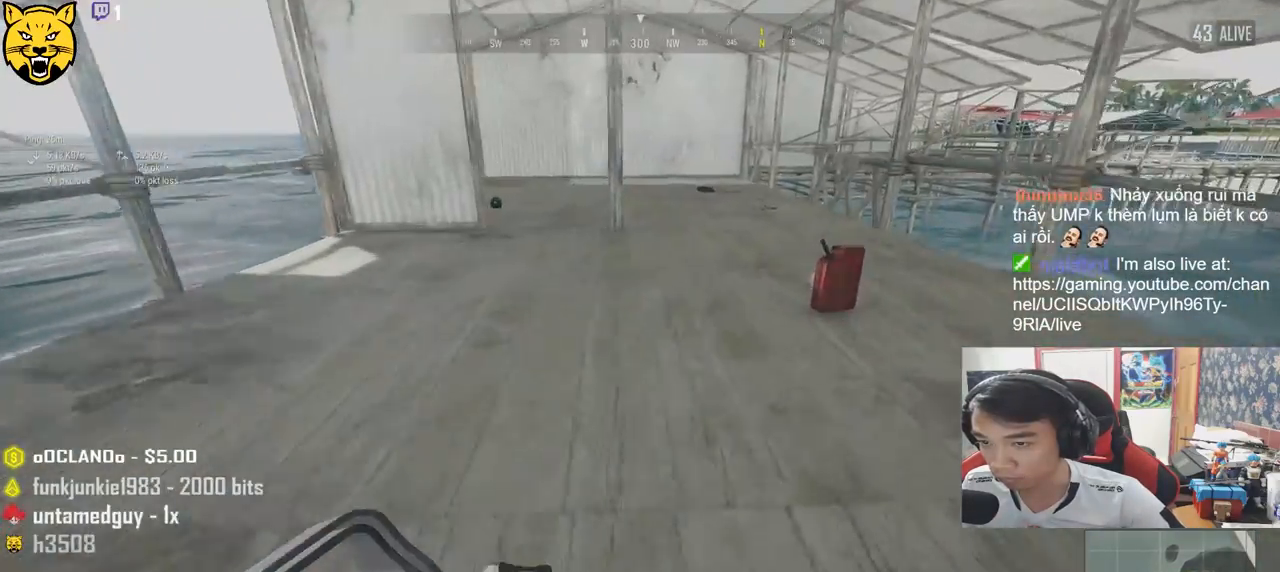
{"keys": ["d", "shift", "w"], "mouse": [], "events": []}
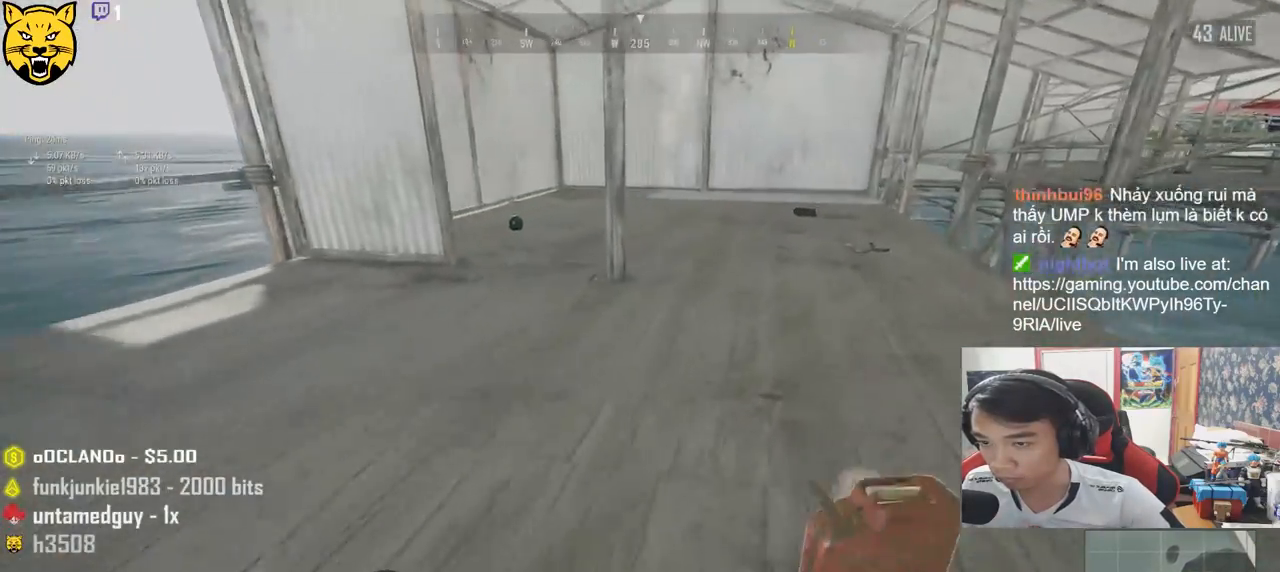
{"keys": ["a", "w"], "mouse": [], "events": [[267, "shift", "up"], [350, "d", "up"], [500, "a", "down"]]}
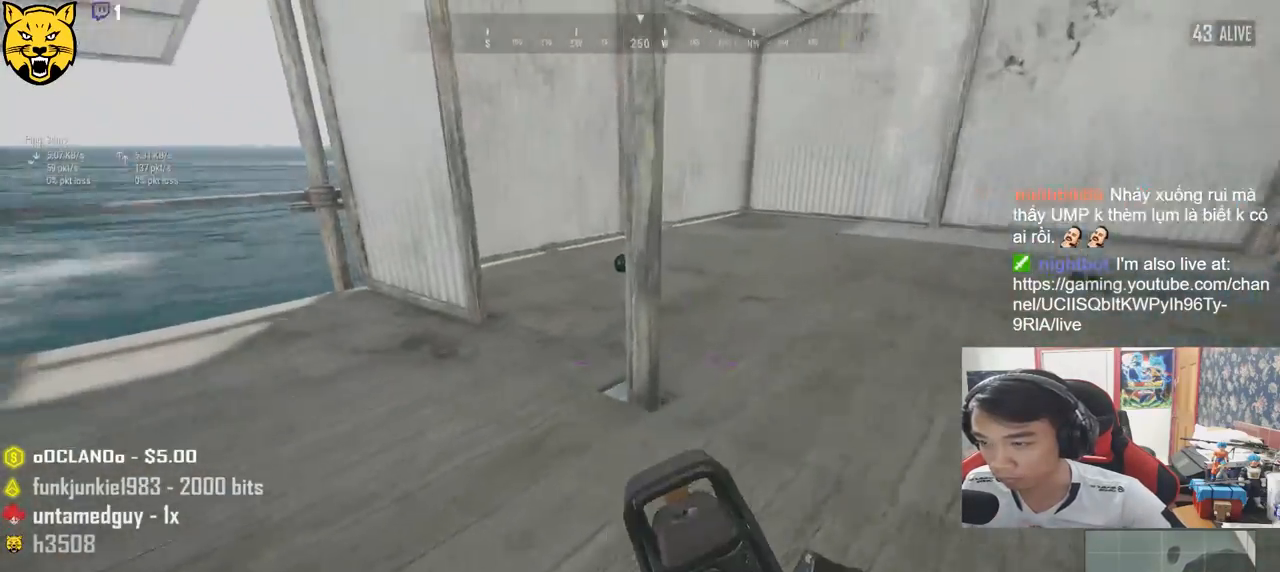
{"keys": ["w"], "mouse": [], "events": [[483, "a", "up"]]}
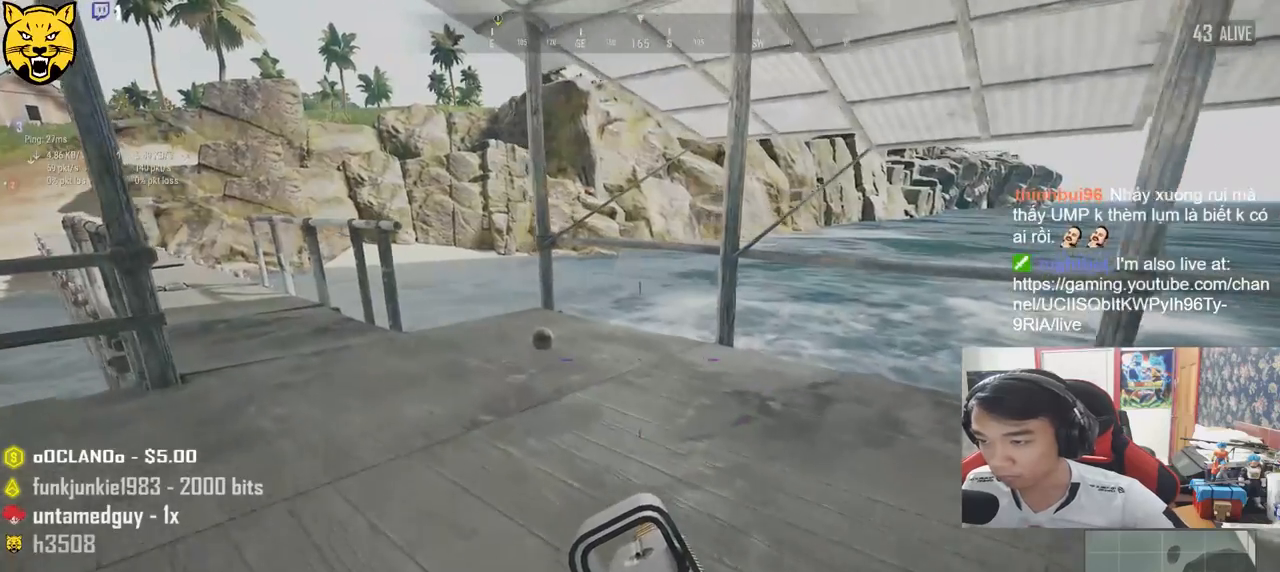
{"keys": ["shift", "w"], "mouse": [], "events": [[267, "shift", "down"]]}
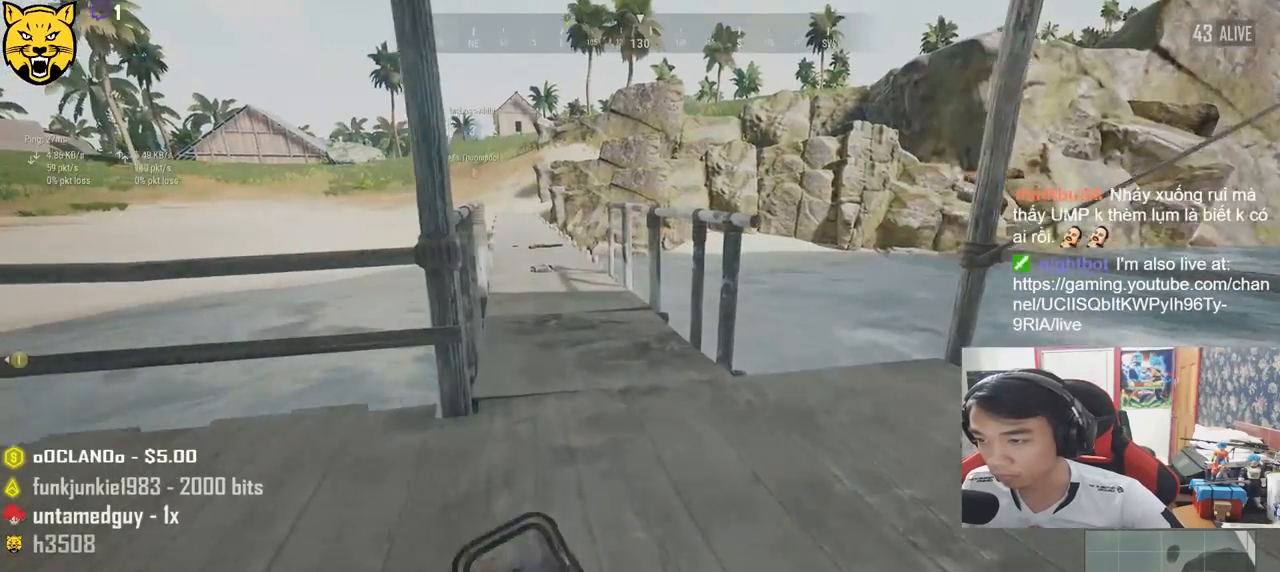
{"keys": ["shift", "w"], "mouse": [], "events": []}
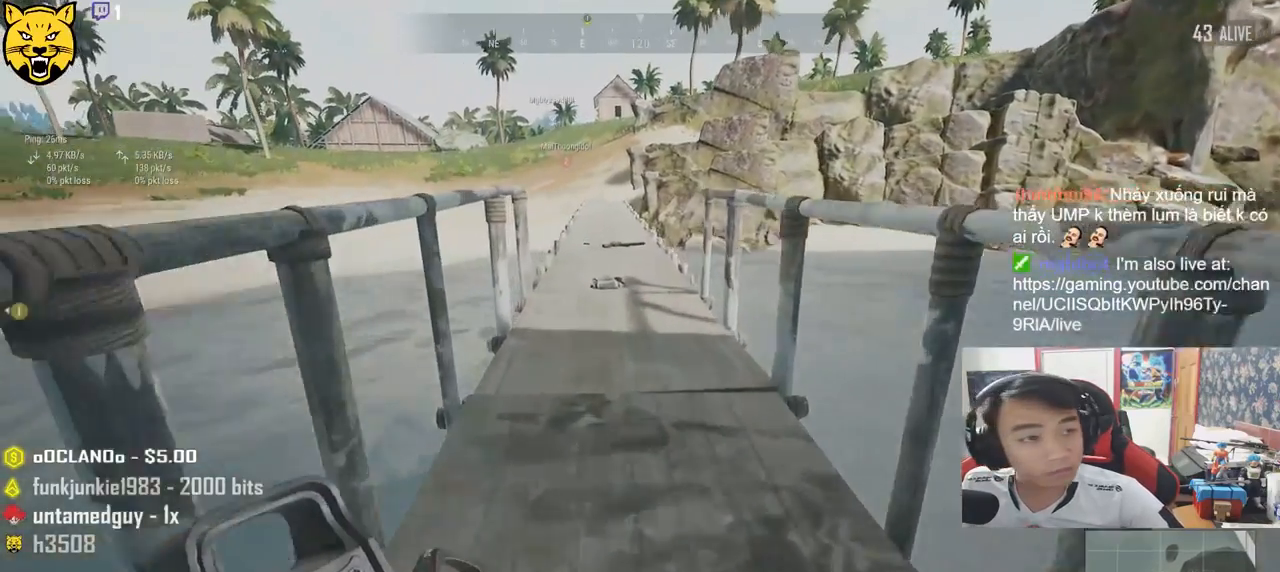
{"keys": ["shift", "w"], "mouse": [], "events": []}
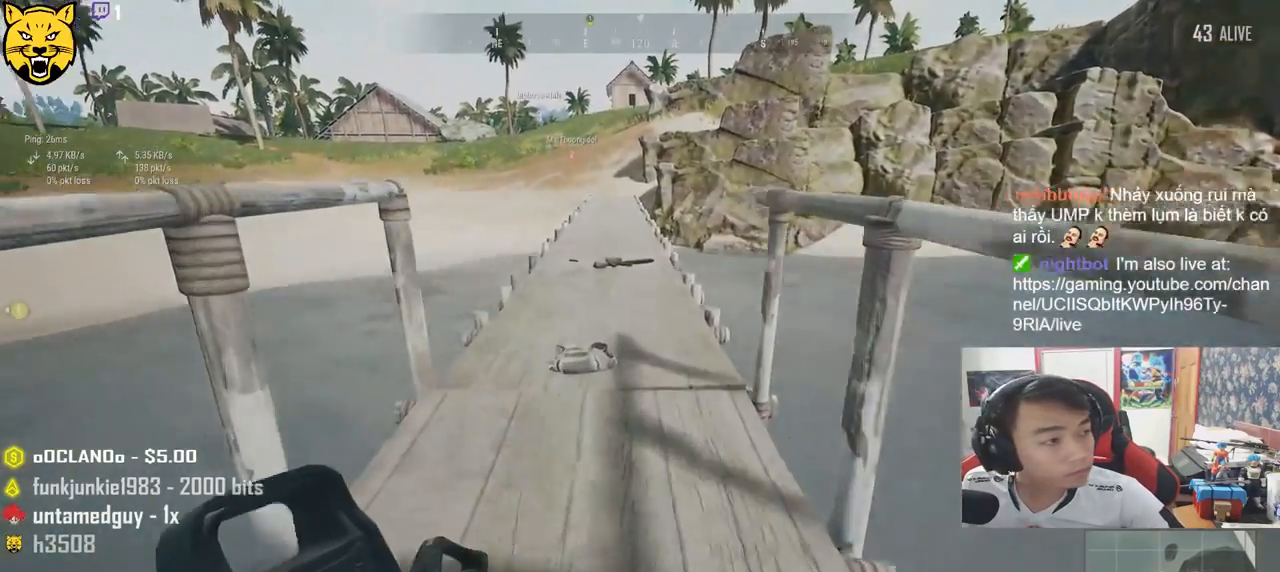
{"keys": ["shift", "w"], "mouse": [], "events": []}
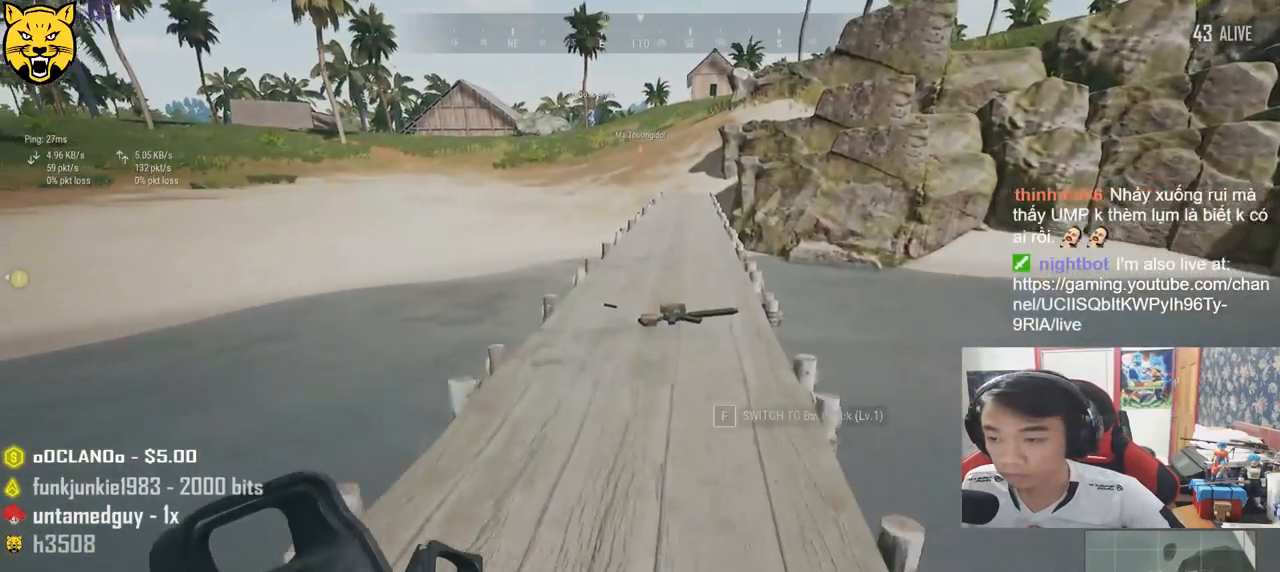
{"keys": ["w"], "mouse": [], "events": [[467, "shift", "up"]]}
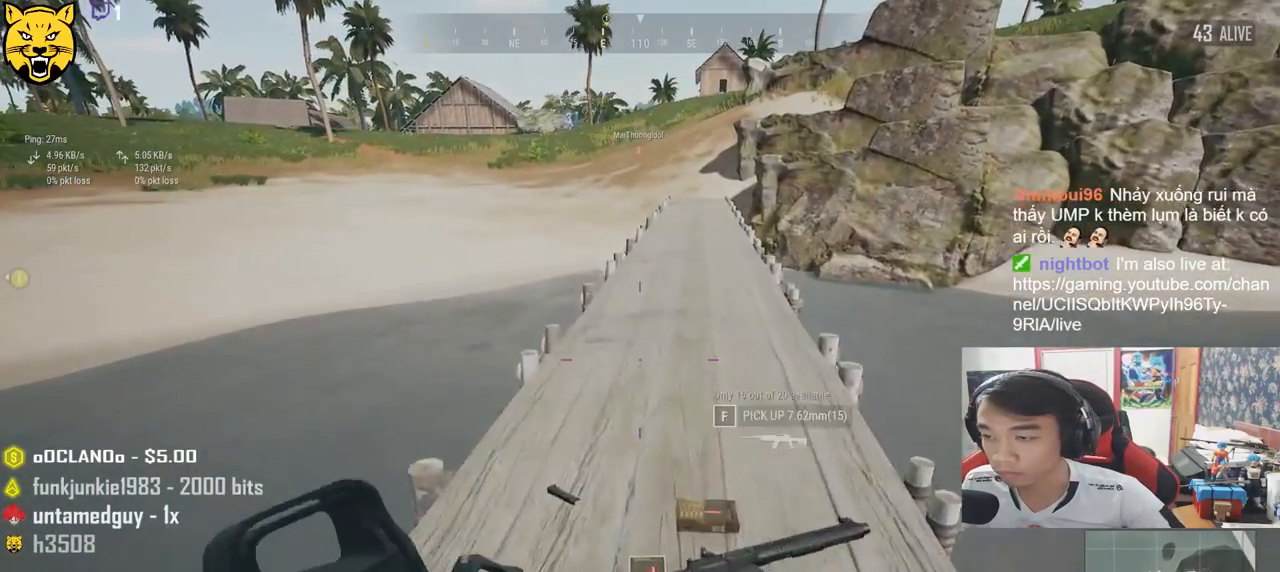
{"keys": ["d", "s"], "mouse": [], "events": [[150, "tab", "down"], [267, "tab", "up"], [300, "d", "down"], [350, "w", "up"], [467, "s", "down"]]}
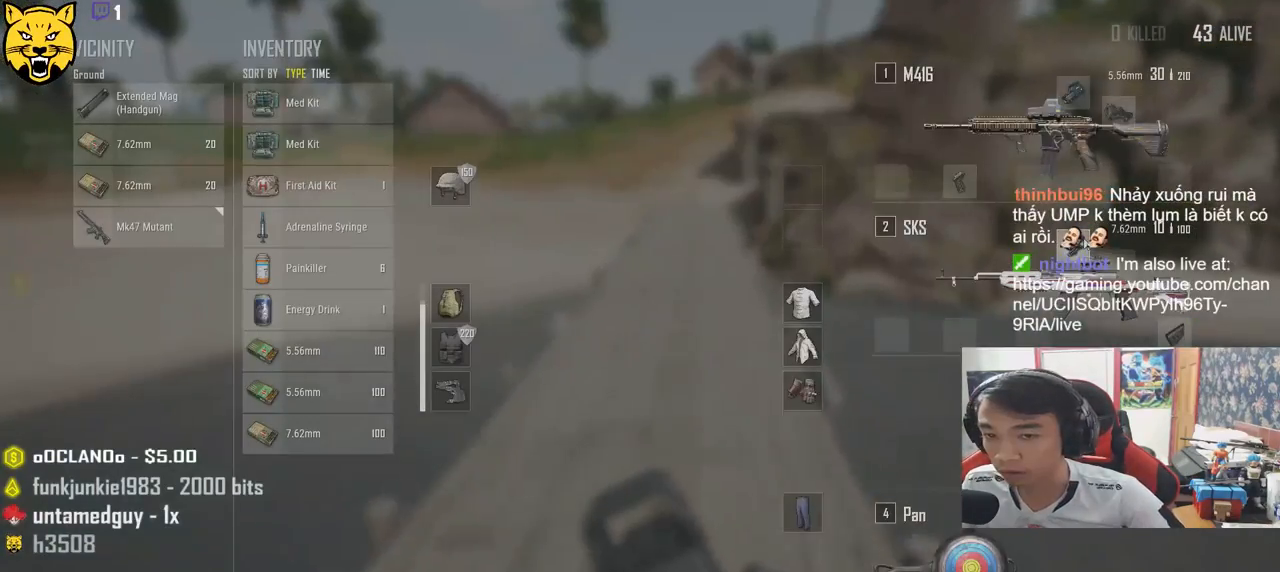
{"keys": [], "mouse": [], "events": [[17, "d", "up"], [83, "a", "down"], [167, "s", "up"], [283, "a", "up"]]}
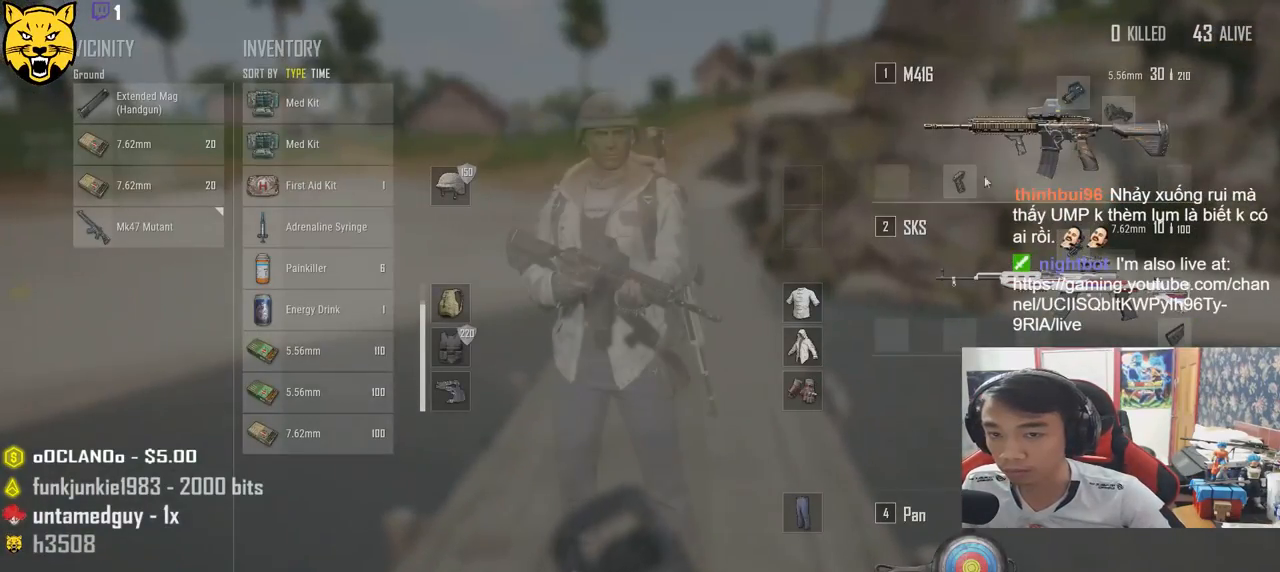
{"keys": [], "mouse": [], "events": [[167, "mouse_left", "down"], [400, "mouse_left", "up"]]}
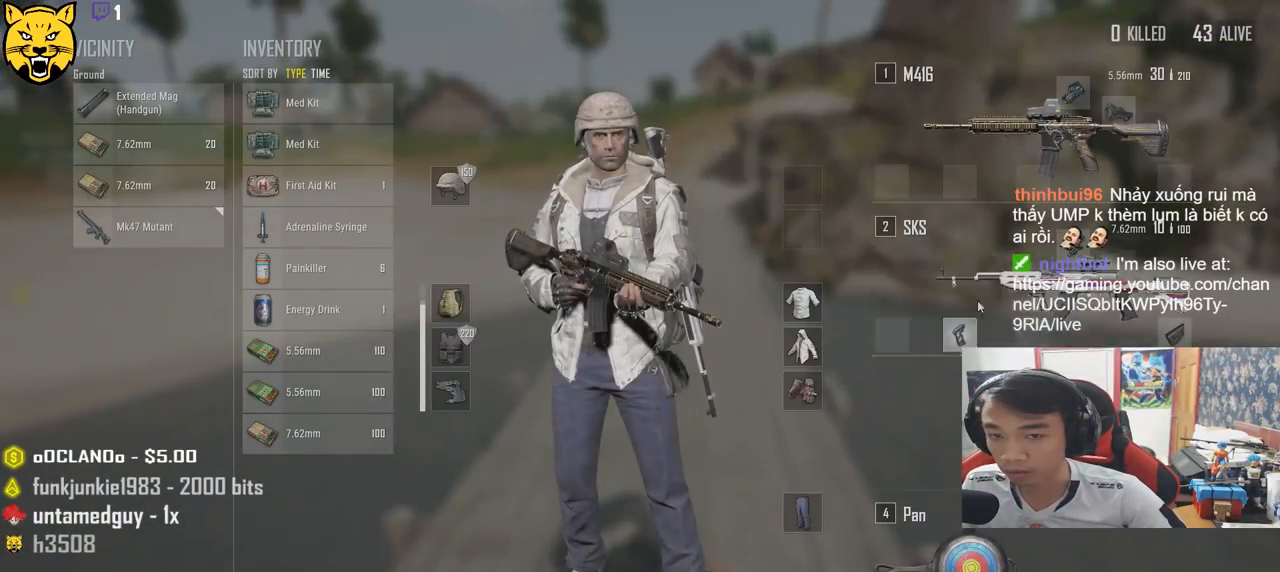
{"keys": [], "mouse": [], "events": [[383, "mouse_right", "down"], [433, "mouse_right", "up"]]}
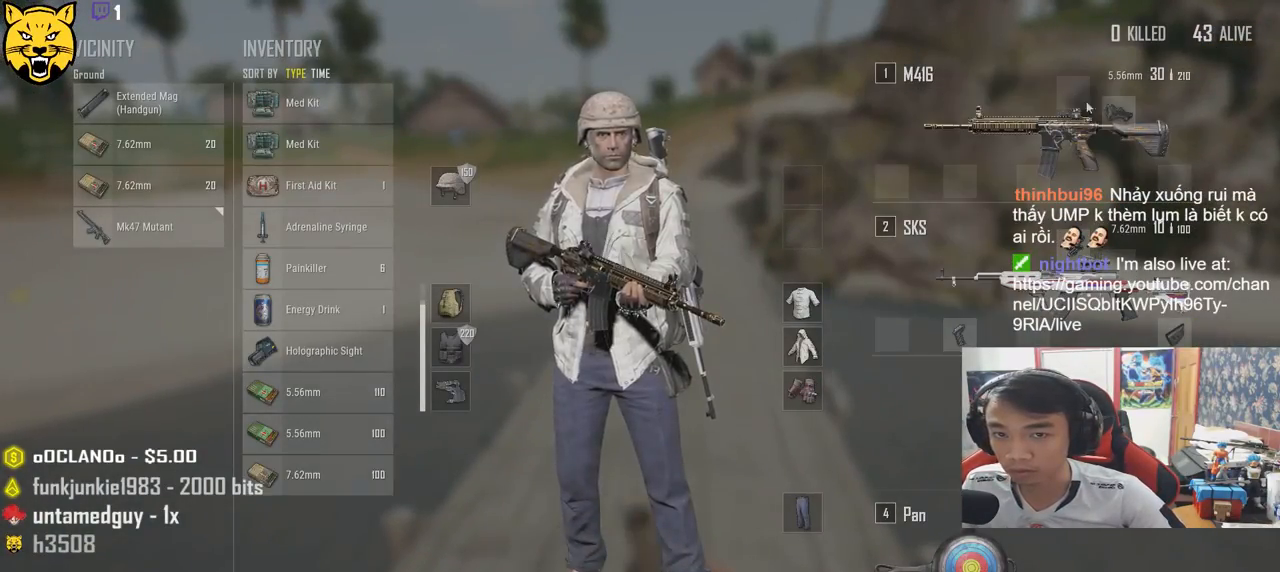
{"keys": [], "mouse": [], "events": [[133, "mouse_right", "down"], [217, "mouse_right", "up"]]}
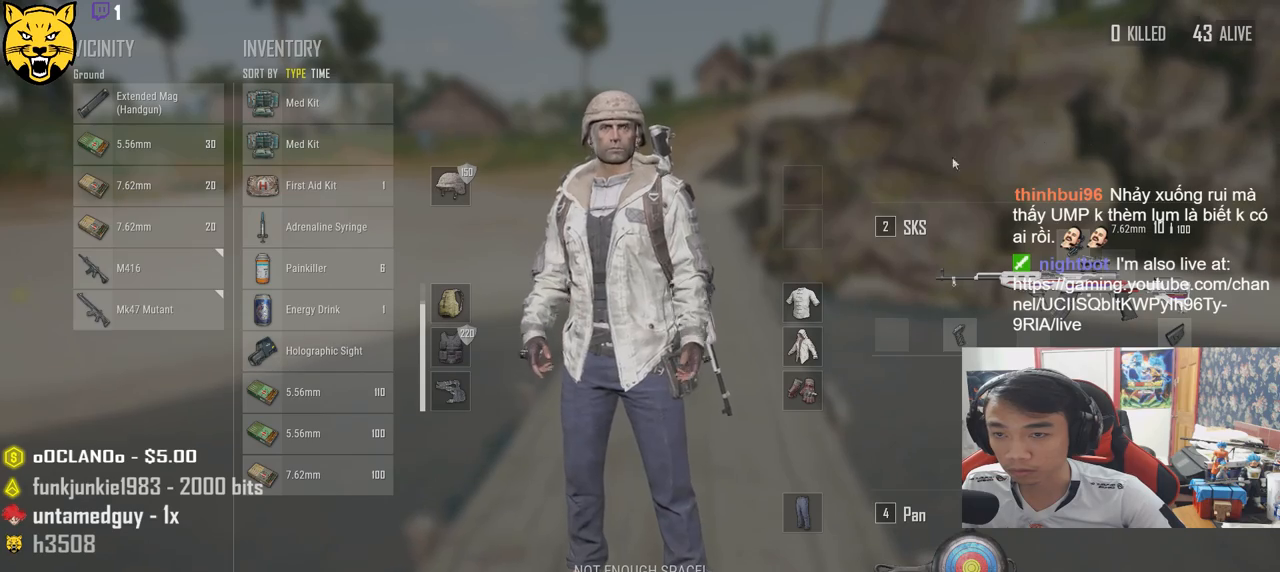
{"keys": [], "mouse": [], "events": []}
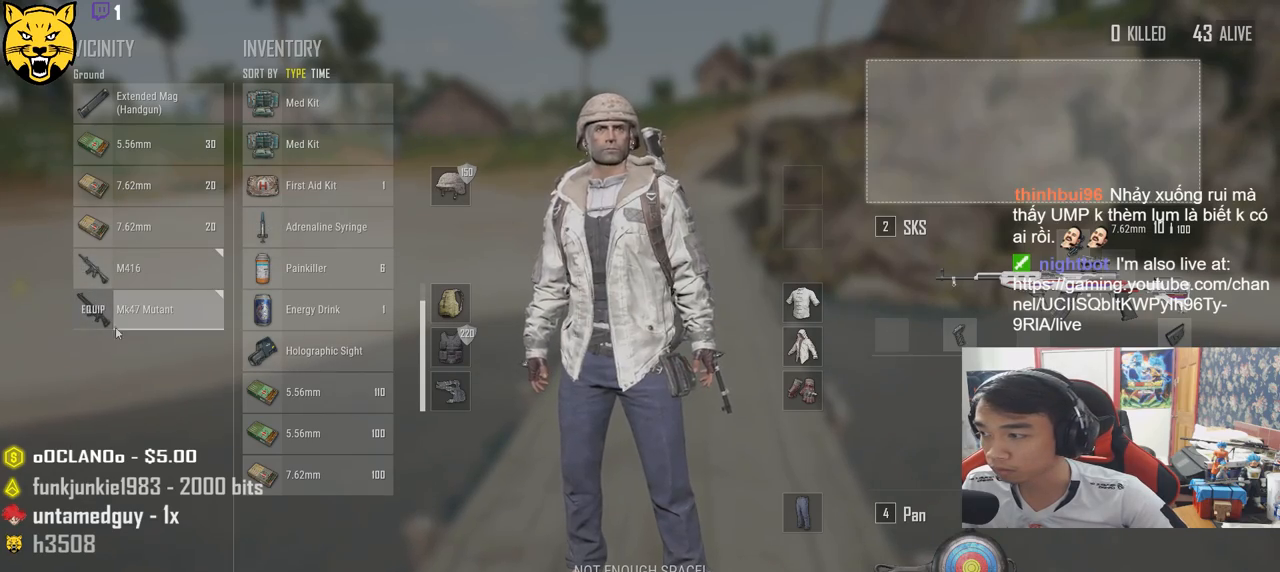
{"keys": [], "mouse": ["left"], "events": [[250, "mouse_left", "down"]]}
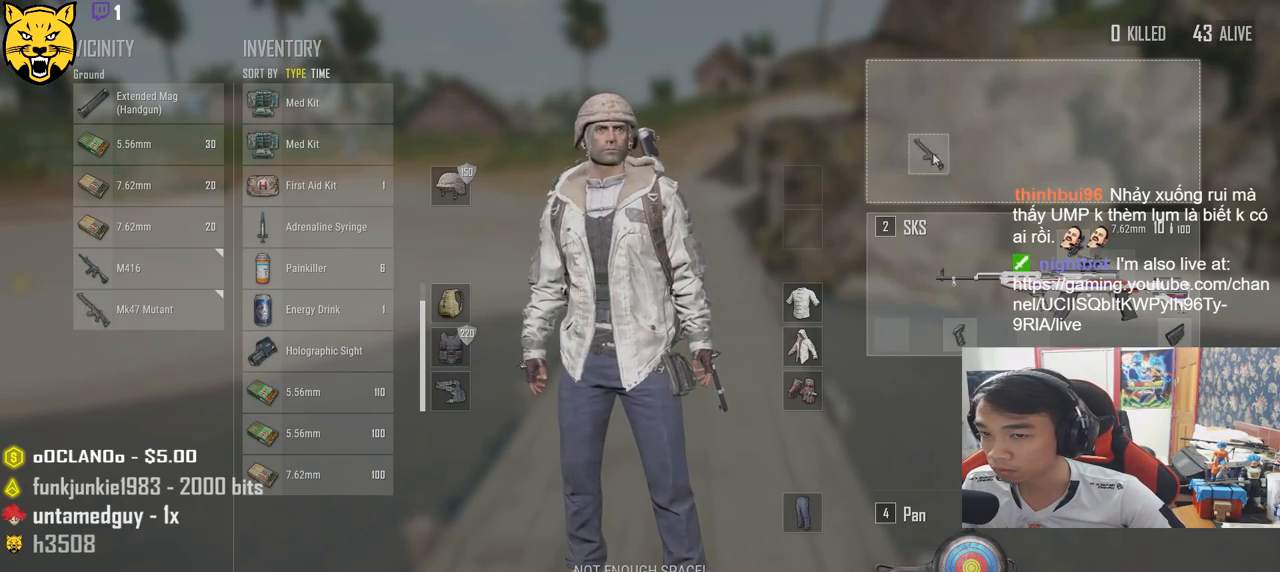
{"keys": [], "mouse": [], "events": [[133, "mouse_left", "up"]]}
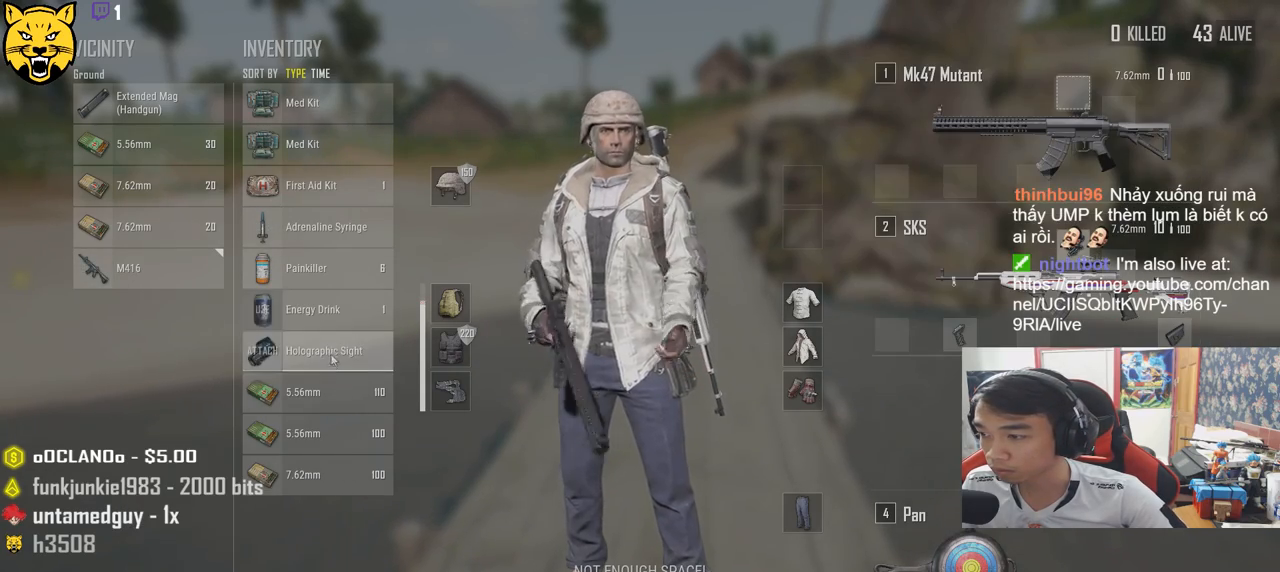
{"keys": [], "mouse": [], "events": [[283, "mouse_left", "down"], [433, "mouse_left", "up"]]}
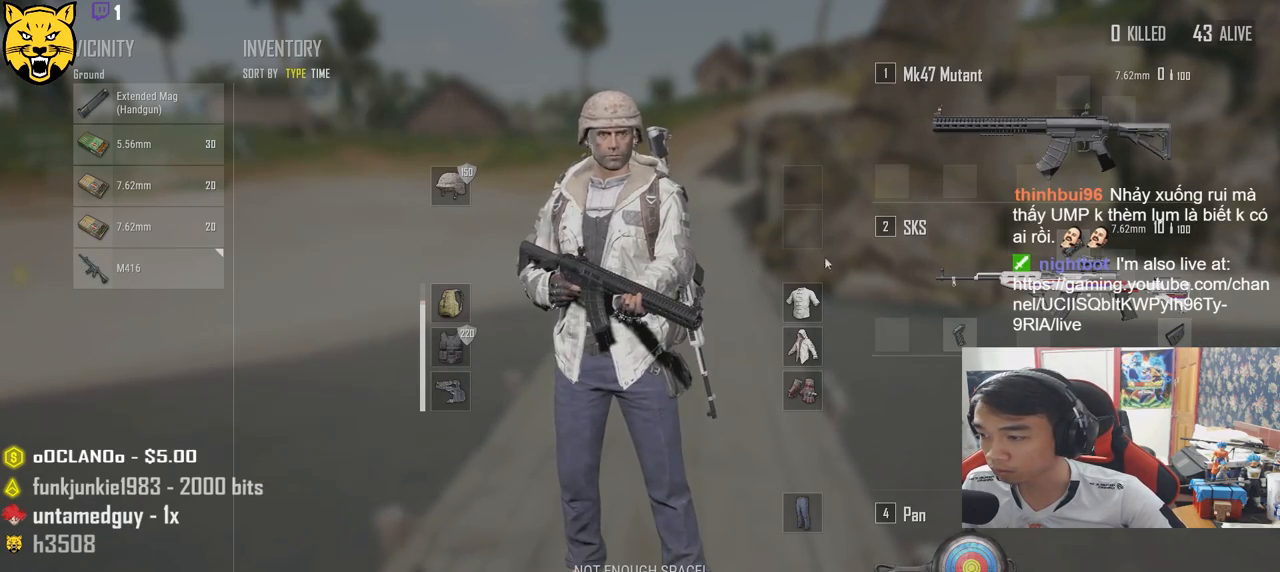
{"keys": [], "mouse": [], "events": [[333, "mouse_left", "down"], [433, "mouse_left", "up"]]}
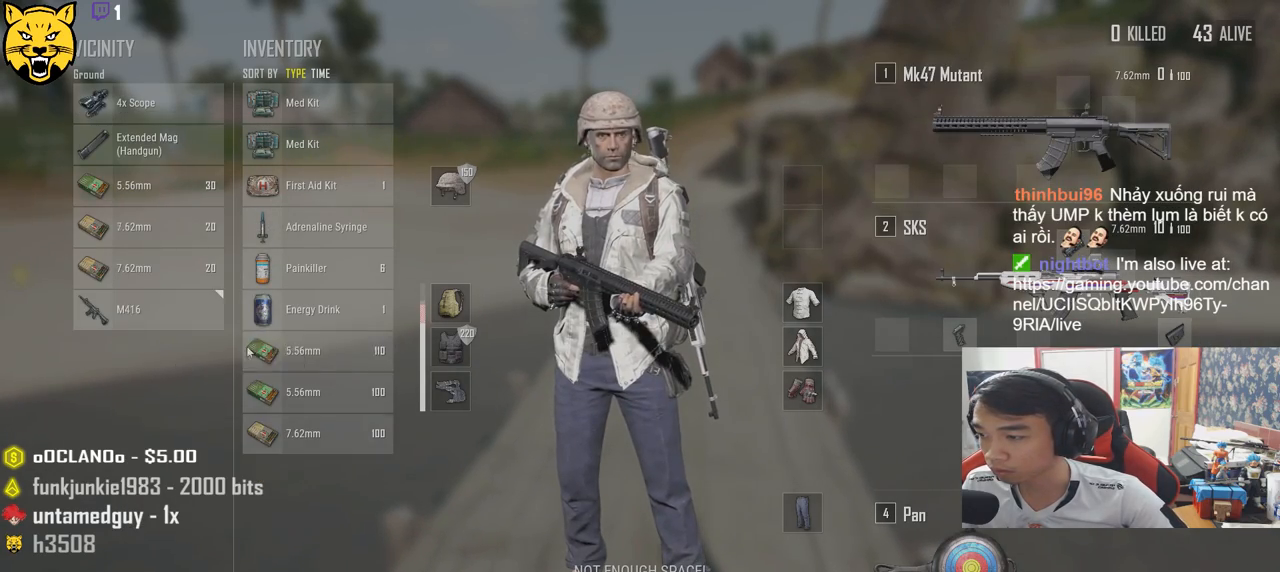
{"keys": [], "mouse": ["left"], "events": [[67, "mouse_left", "down"], [183, "mouse_left", "up"], [483, "mouse_left", "down"]]}
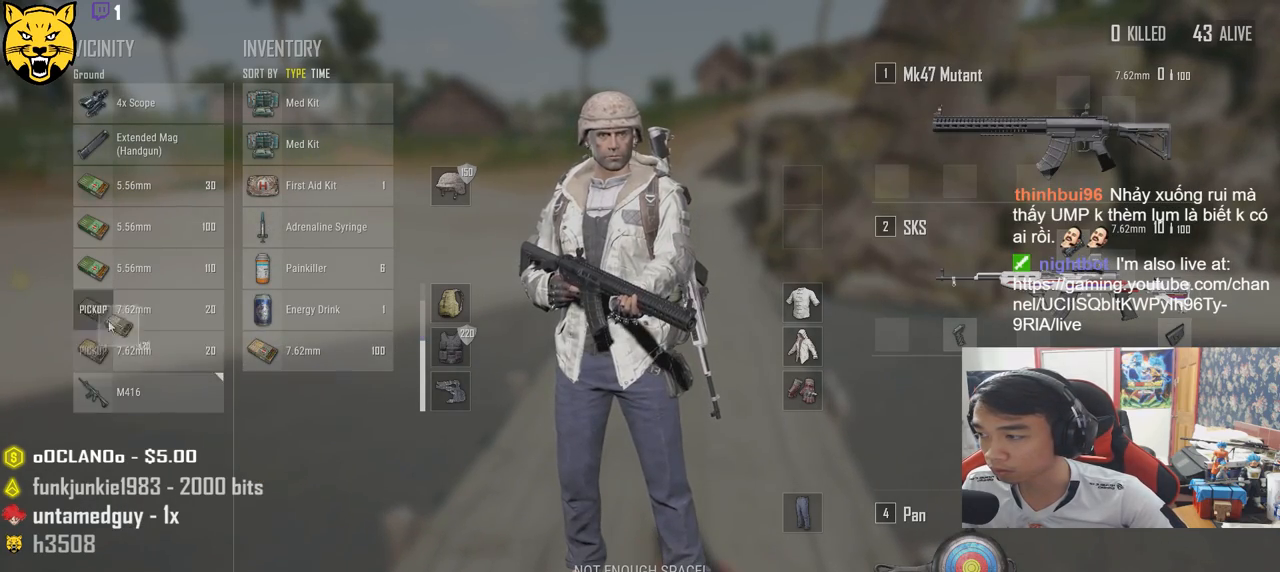
{"keys": ["tab", "w"], "mouse": [], "events": [[100, "mouse_left", "up"], [233, "mouse_left", "down"], [333, "mouse_left", "up"], [433, "w", "down"], [467, "tab", "down"]]}
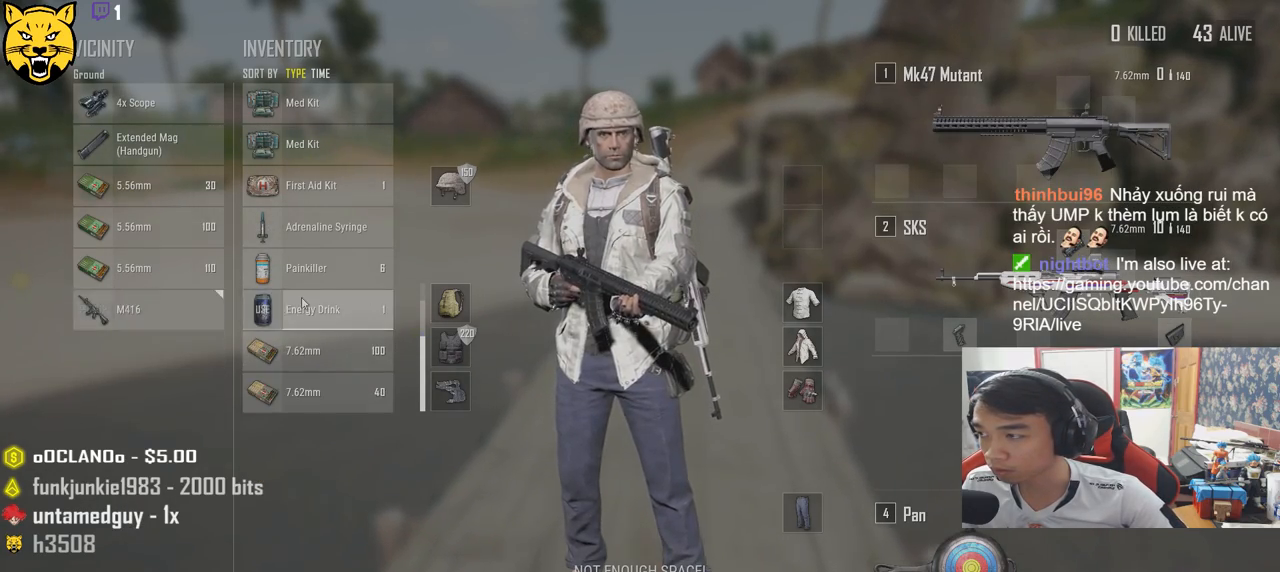
{"keys": ["s", "tab"], "mouse": [], "events": [[100, "tab", "up"], [233, "w", "up"], [333, "s", "down"], [417, "tab", "down"]]}
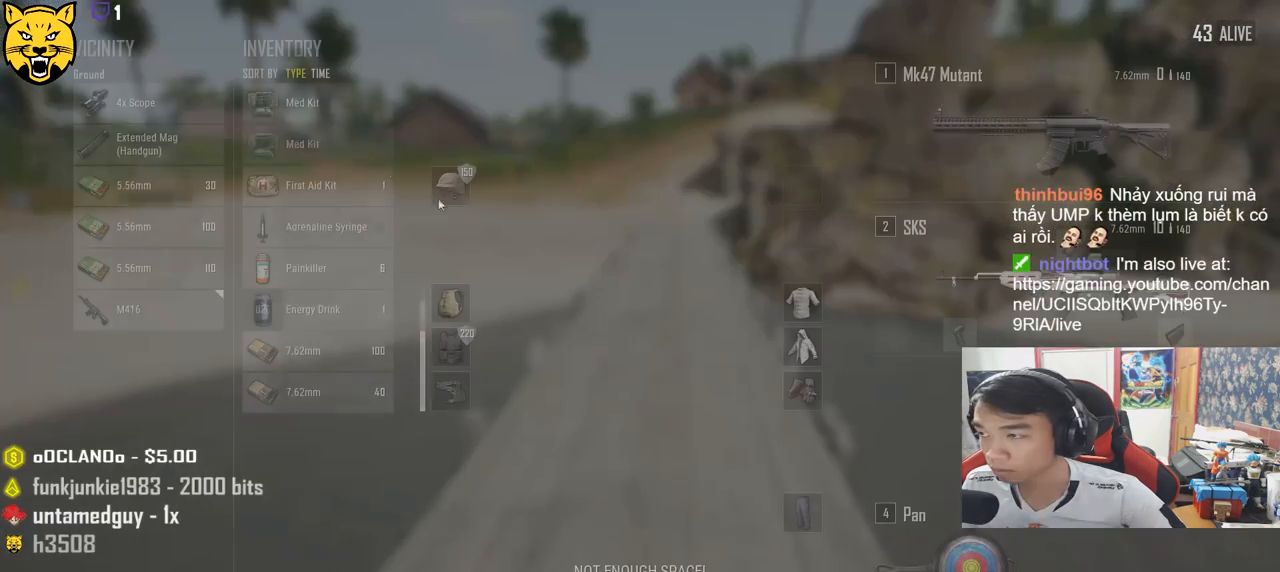
{"keys": [], "mouse": [], "events": [[50, "tab", "up"], [100, "s", "up"], [333, "mouse_left", "down"], [417, "mouse_left", "up"]]}
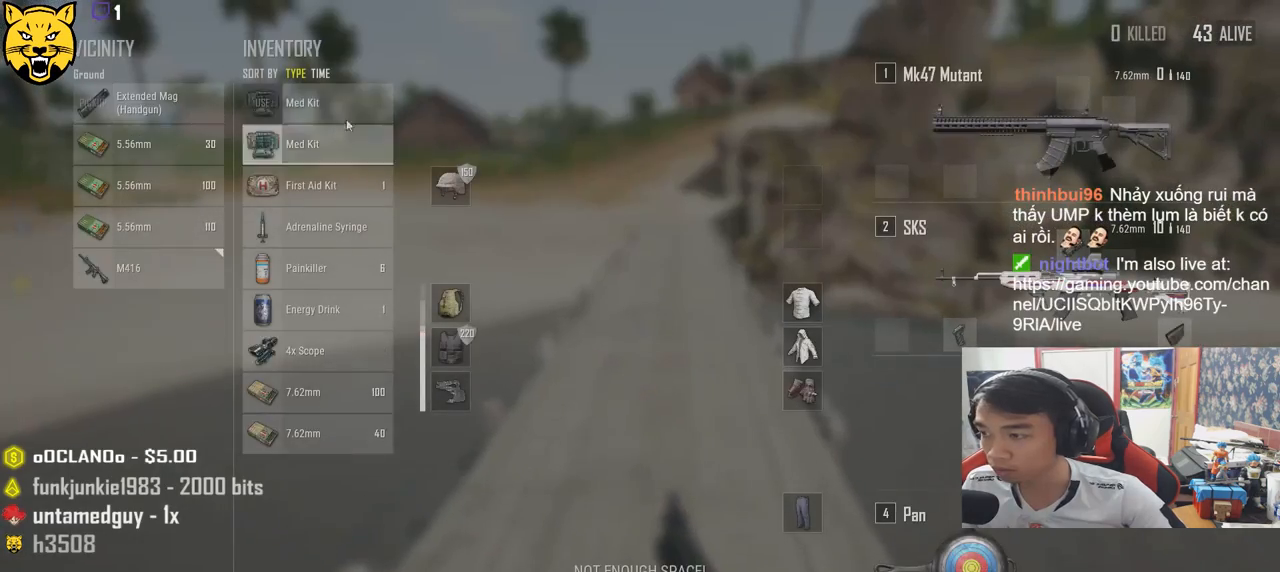
{"keys": ["w"], "mouse": [], "events": [[17, "w", "down"], [50, "tab", "down"], [150, "tab", "up"], [250, "r", "down"], [350, "r", "up"]]}
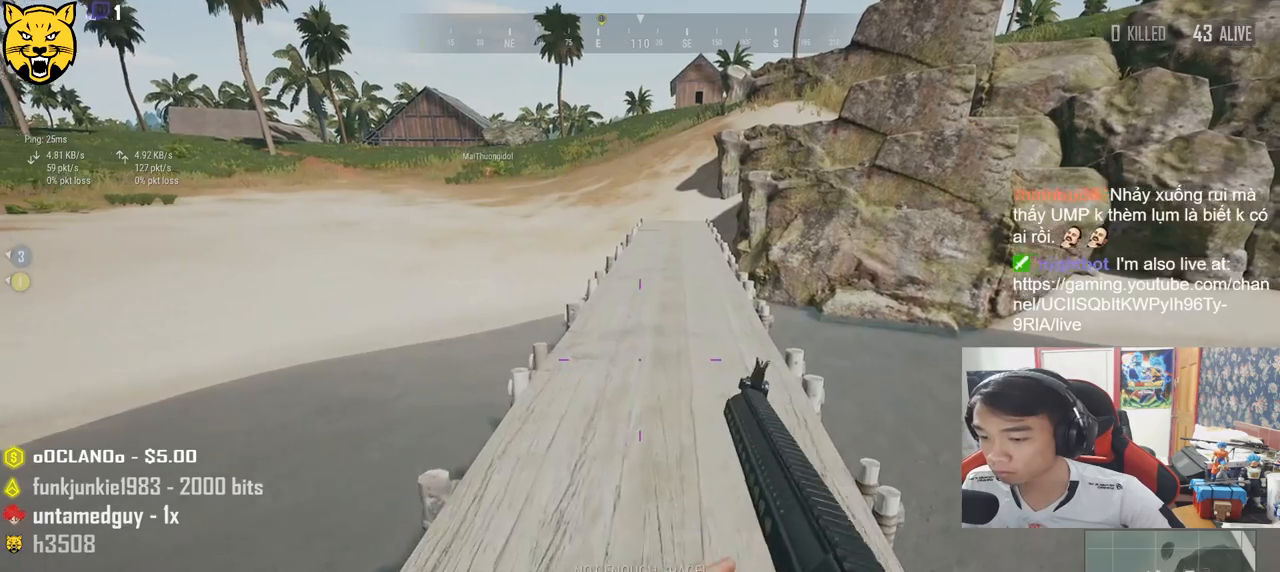
{"keys": ["w"], "mouse": [], "events": [[133, "shift", "down"], [283, "shift", "up"]]}
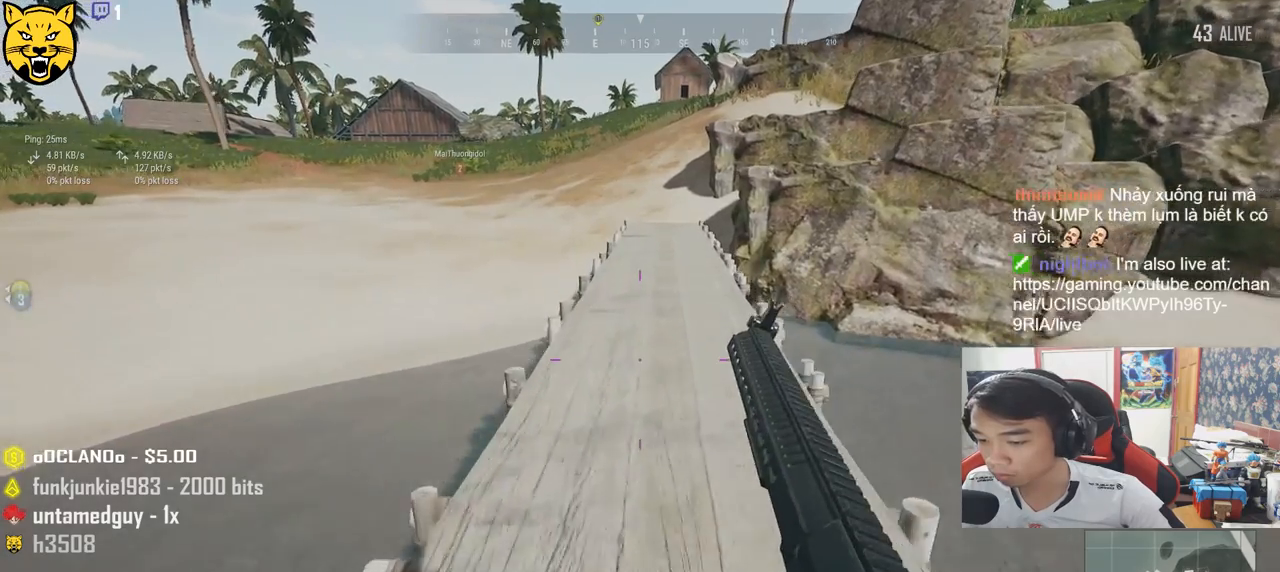
{"keys": ["w"], "mouse": [], "events": []}
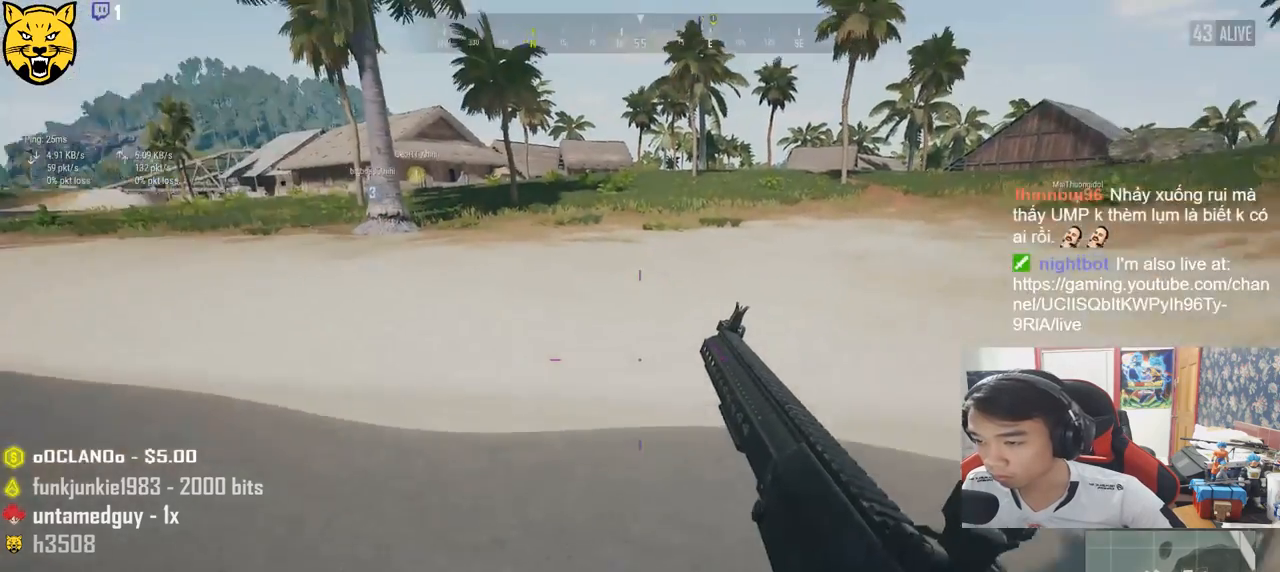
{"keys": ["w"], "mouse": [], "events": [[100, "tab", "down"], [233, "tab", "up"]]}
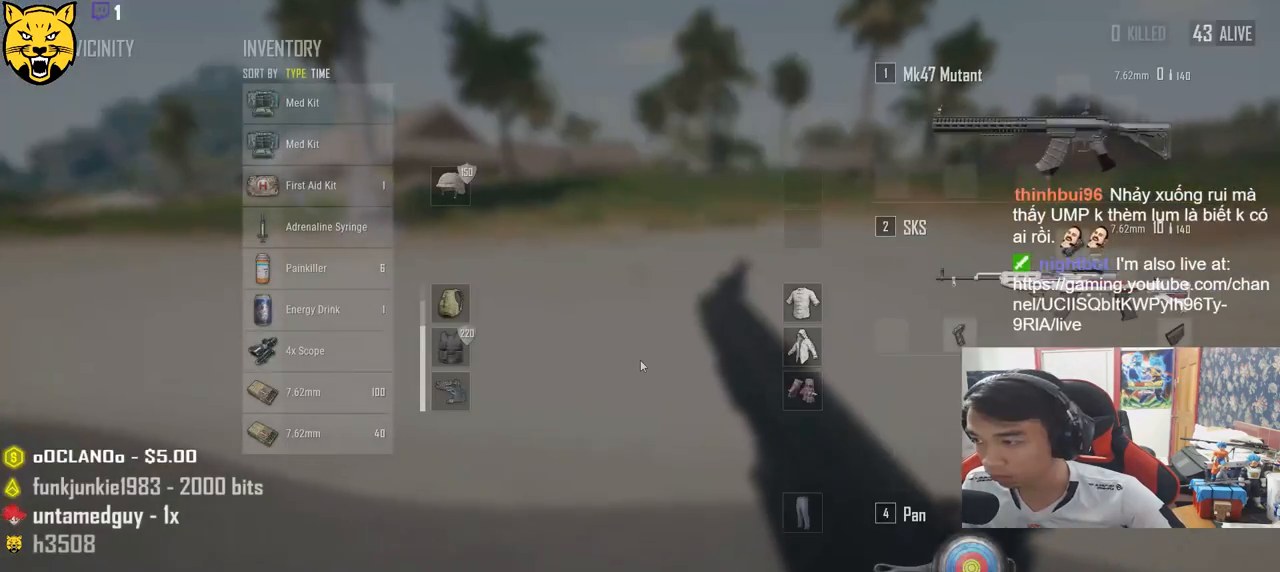
{"keys": ["w"], "mouse": [], "events": []}
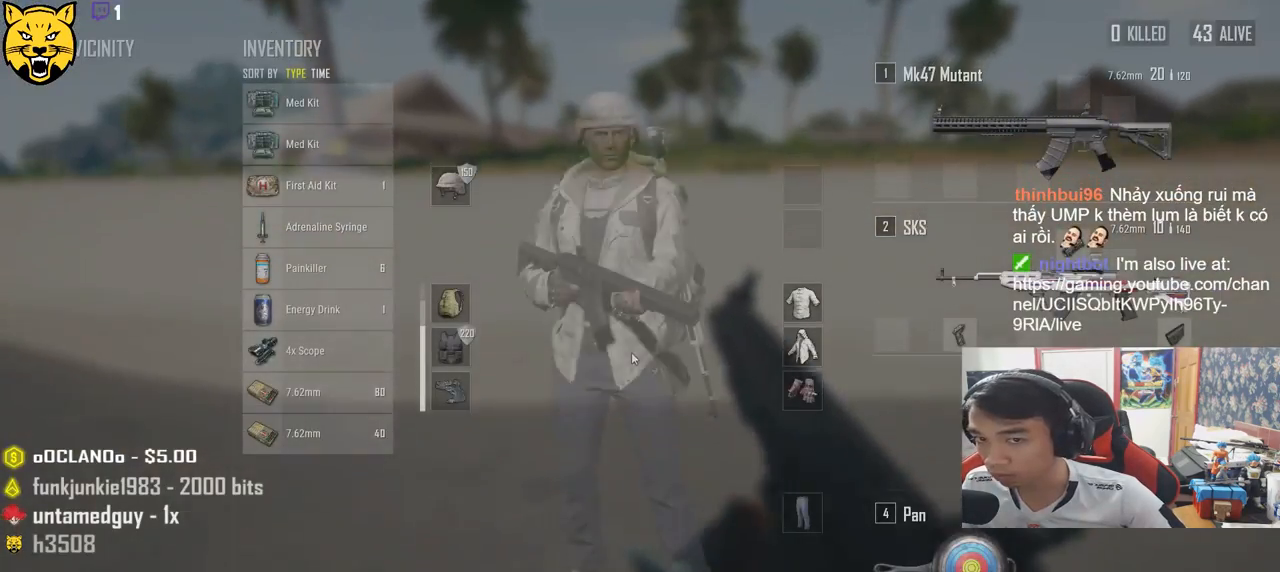
{"keys": ["w"], "mouse": [], "events": [[233, "tab", "down"], [350, "tab", "up"]]}
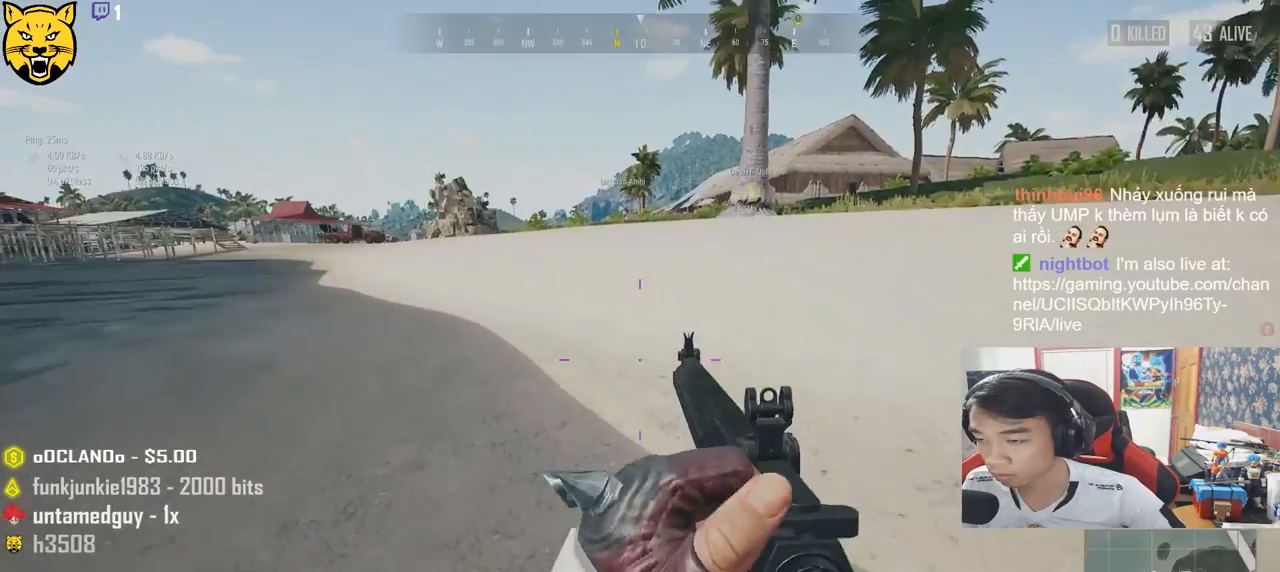
{"keys": ["w"], "mouse": [], "events": [[83, "tab", "down"], [167, "tab", "up"]]}